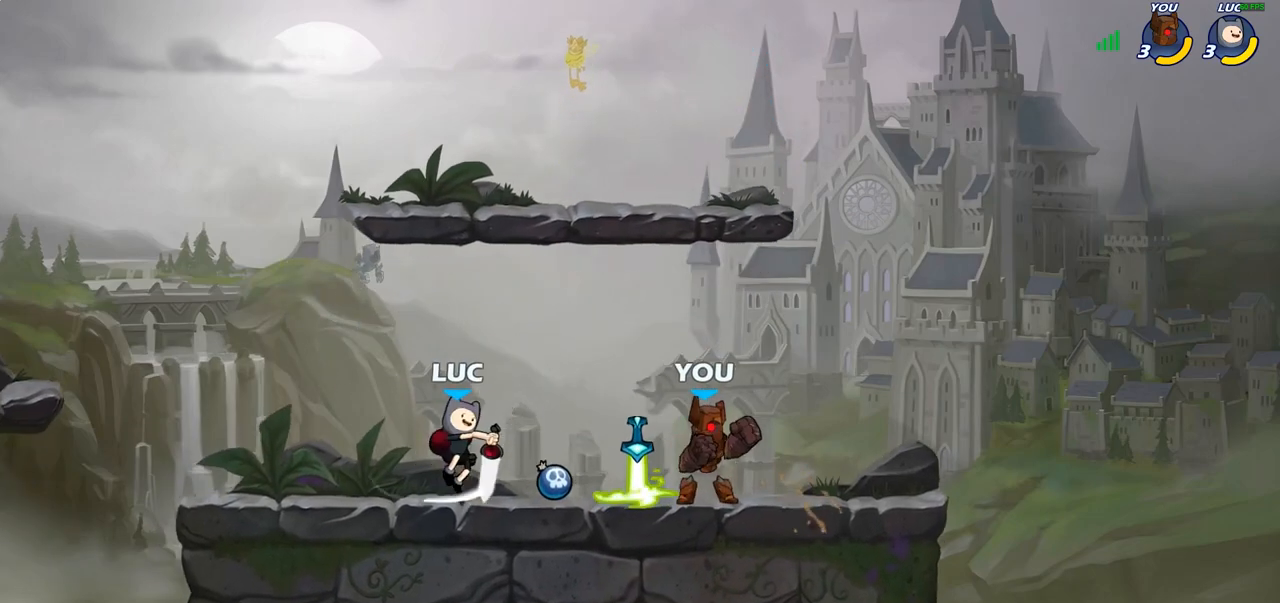
Gameplay with a controller (PlayStation layout); each line is a JSON object with the inputs held at the frame after it. "events" lists button and stick changes between this image and that frame as [ms after this image, input, new state], when the widget could be followed in between.
{"buttons": [], "left_stick": "right", "right_stick": "center", "events": [[217, "R2", "down"], [300, "left_stick", "up"], [417, "R2", "up"], [417, "left_stick", "right"]]}
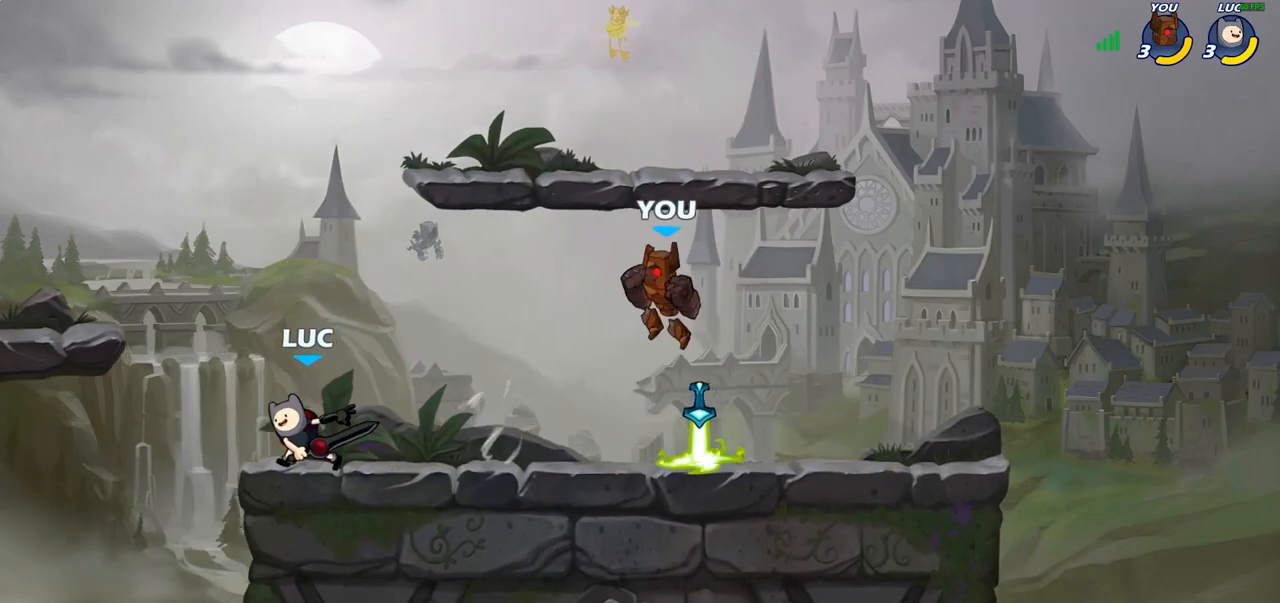
{"buttons": [], "left_stick": "up-left", "right_stick": "center", "events": [[250, "left_stick", "down-left"], [333, "left_stick", "left"], [450, "left_stick", "up-left"]]}
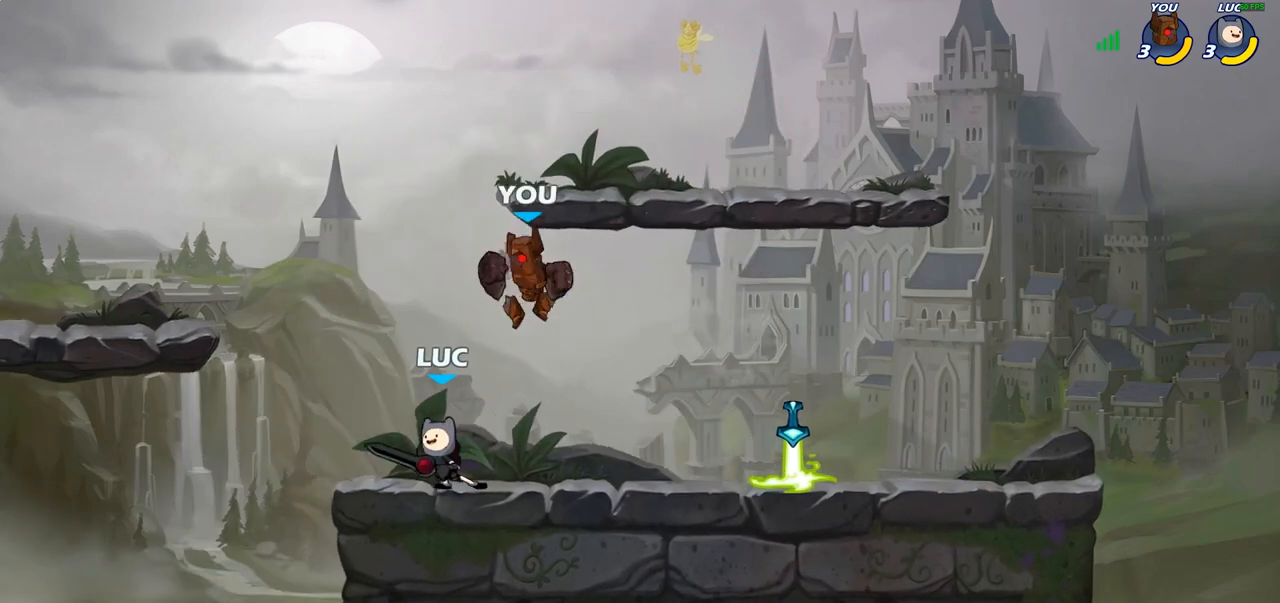
{"buttons": [], "left_stick": "center", "right_stick": "center", "events": [[83, "left_stick", "up-right"], [150, "SQUARE", "down"], [183, "left_stick", "center"], [233, "SQUARE", "up"], [333, "SQUARE", "down"], [417, "SQUARE", "up"]]}
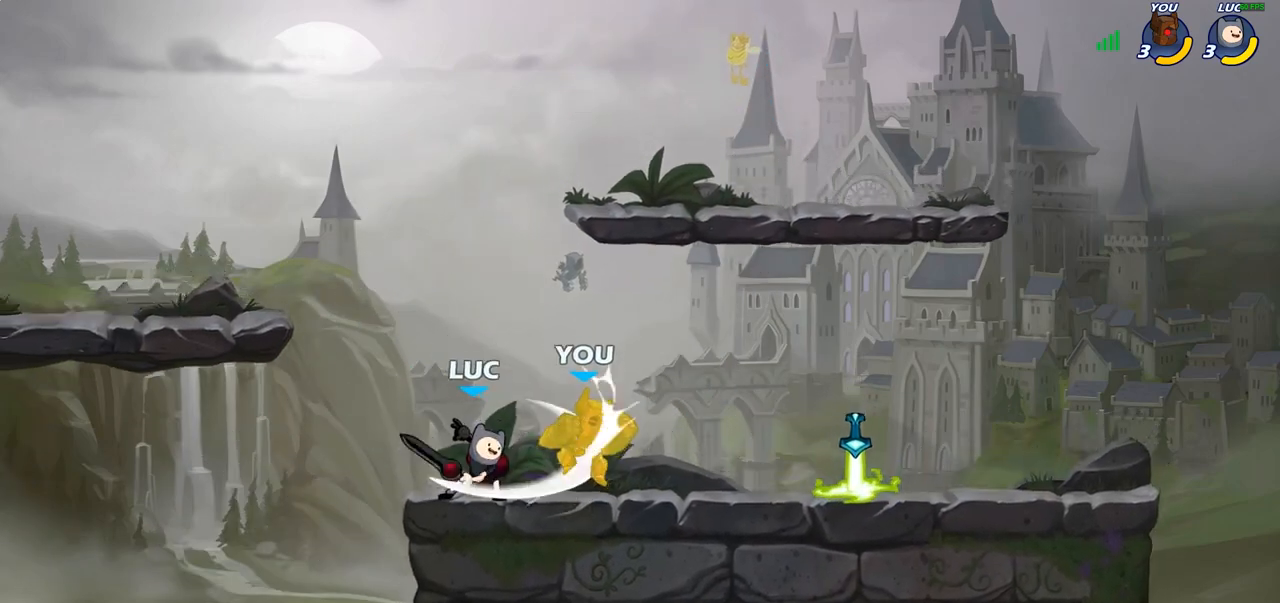
{"buttons": ["R2"], "left_stick": "right", "right_stick": "center", "events": [[17, "SQUARE", "down"], [100, "SQUARE", "up"], [167, "SQUARE", "down"], [300, "SQUARE", "up"], [300, "left_stick", "right"], [467, "R2", "down"]]}
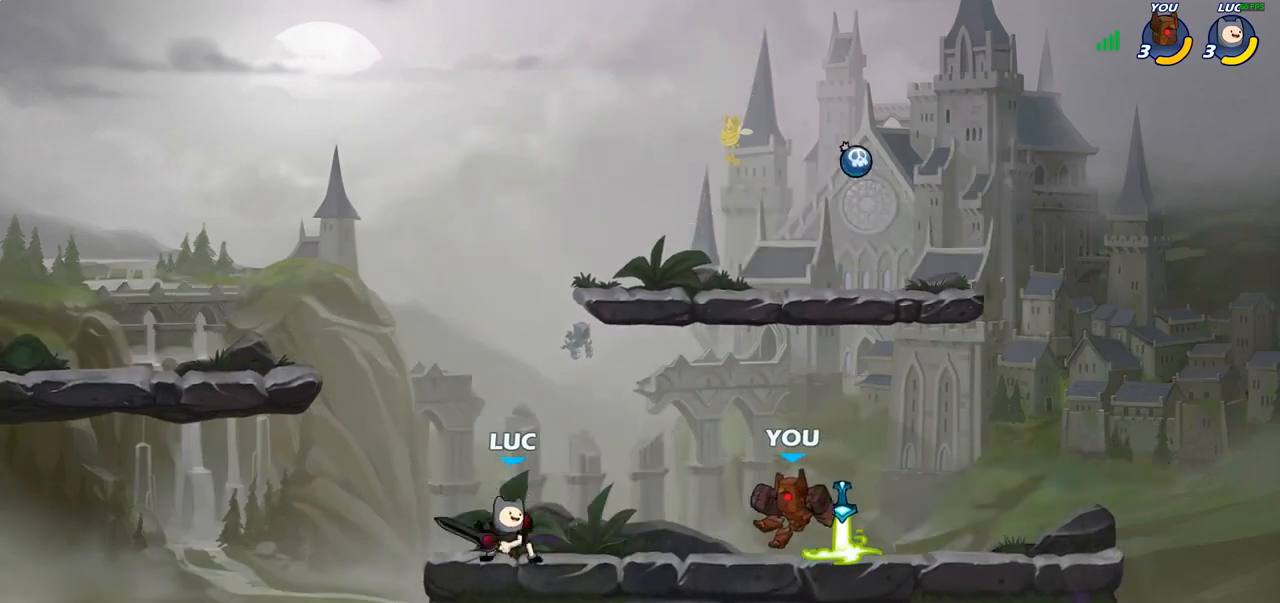
{"buttons": [], "left_stick": "center", "right_stick": "center", "events": [[83, "left_stick", "center"], [117, "CIRCLE", "down"], [117, "R2", "up"], [233, "CIRCLE", "up"], [333, "left_stick", "right"], [483, "left_stick", "center"]]}
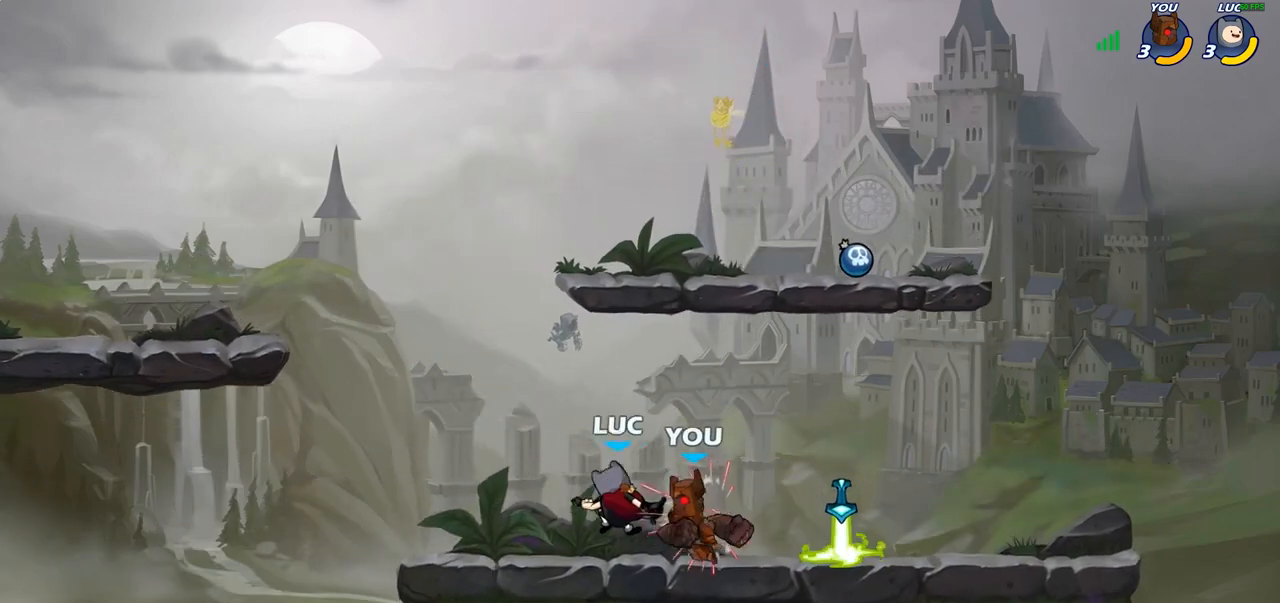
{"buttons": ["CROSS"], "left_stick": "up-right", "right_stick": "center", "events": [[317, "left_stick", "right"], [433, "left_stick", "up-right"], [467, "CROSS", "down"]]}
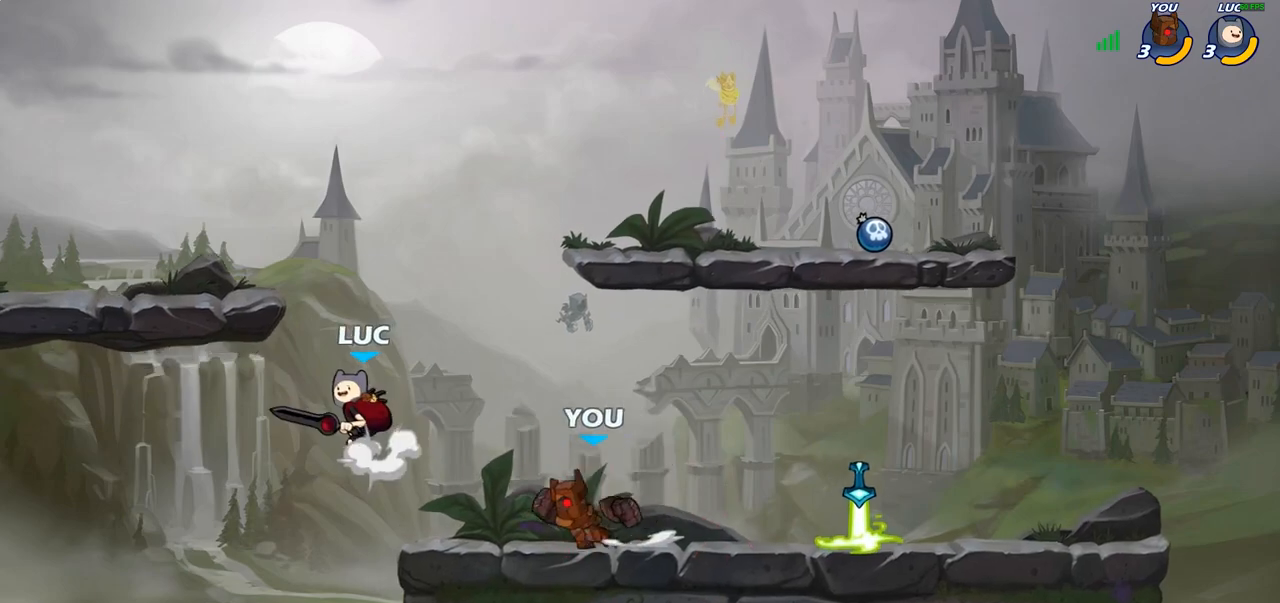
{"buttons": ["SQUARE"], "left_stick": "down-left", "right_stick": "center", "events": [[50, "R2", "down"], [117, "CROSS", "up"], [250, "R2", "up"], [333, "left_stick", "down-left"], [417, "SQUARE", "down"]]}
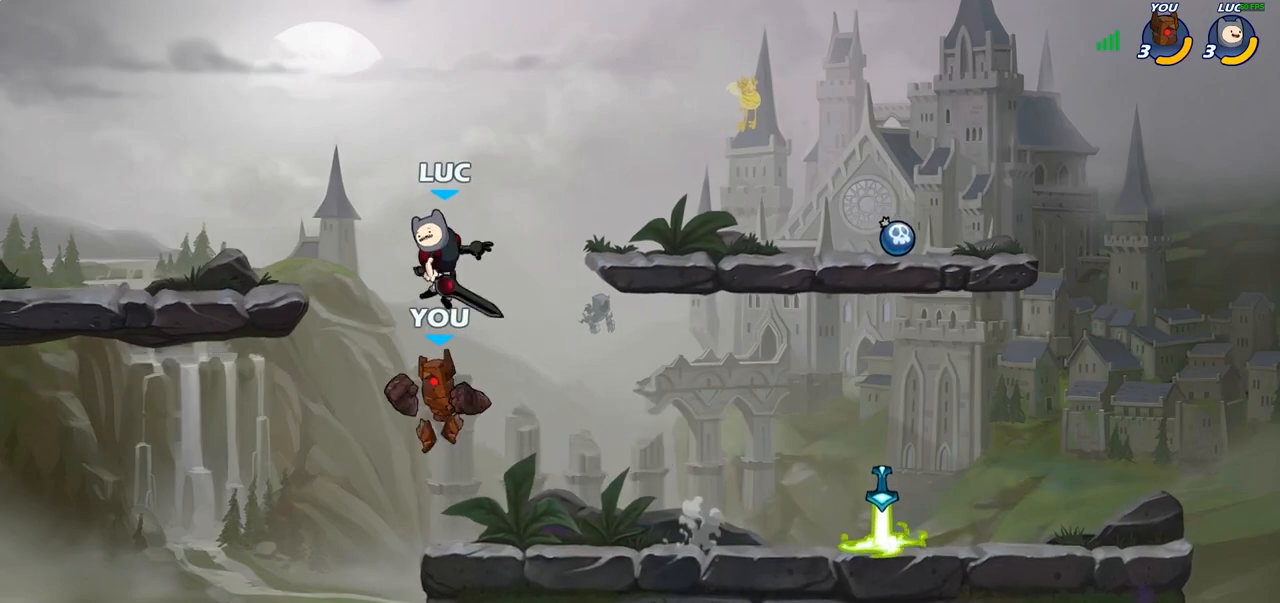
{"buttons": [], "left_stick": "right", "right_stick": "center", "events": [[50, "SQUARE", "up"], [117, "left_stick", "down-right"], [233, "left_stick", "right"]]}
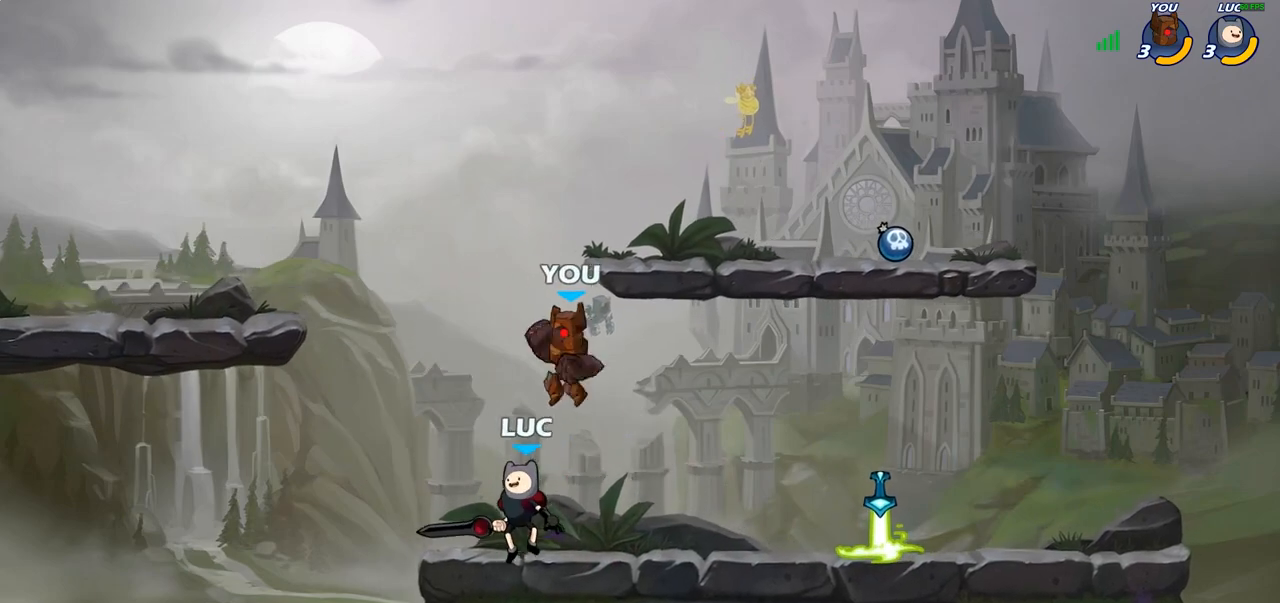
{"buttons": [], "left_stick": "center", "right_stick": "center", "events": [[100, "left_stick", "center"], [117, "SQUARE", "down"], [200, "SQUARE", "up"], [283, "SQUARE", "down"], [383, "SQUARE", "up"]]}
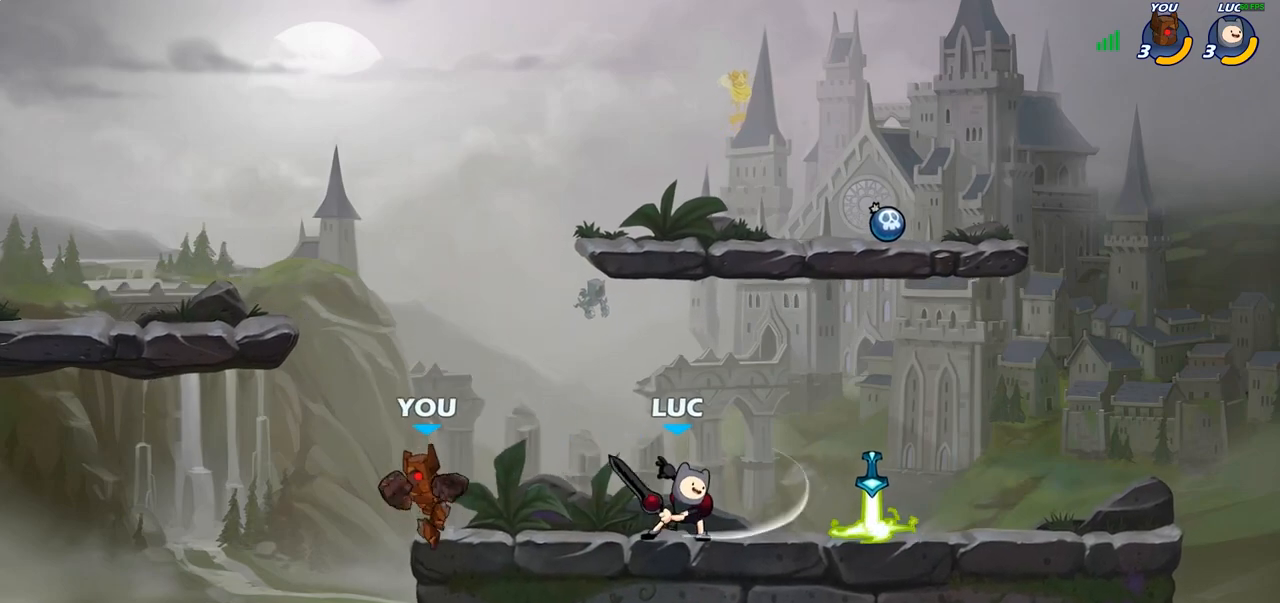
{"buttons": [], "left_stick": "left", "right_stick": "center", "events": [[183, "left_stick", "right"], [317, "R2", "down"], [433, "left_stick", "left"], [467, "R2", "up"]]}
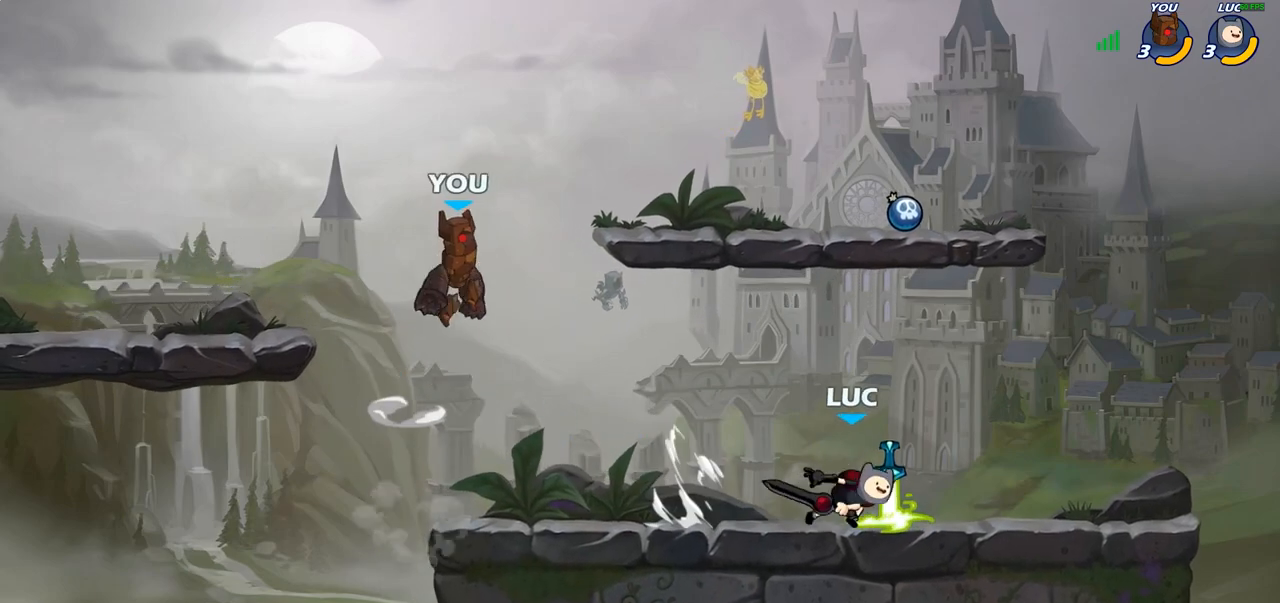
{"buttons": [], "left_stick": "right", "right_stick": "center", "events": [[283, "R2", "down"], [317, "left_stick", "center"], [400, "R2", "up"], [483, "left_stick", "right"]]}
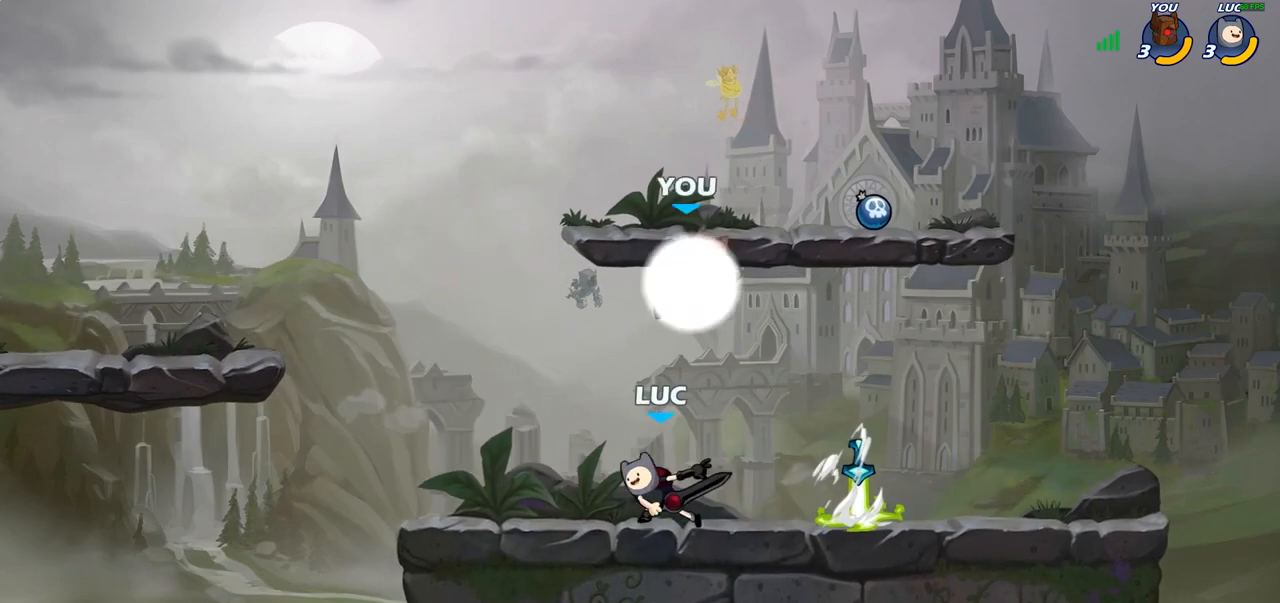
{"buttons": ["SQUARE"], "left_stick": "center", "right_stick": "center", "events": [[67, "R2", "down"], [267, "R2", "up"], [383, "left_stick", "center"], [467, "SQUARE", "down"]]}
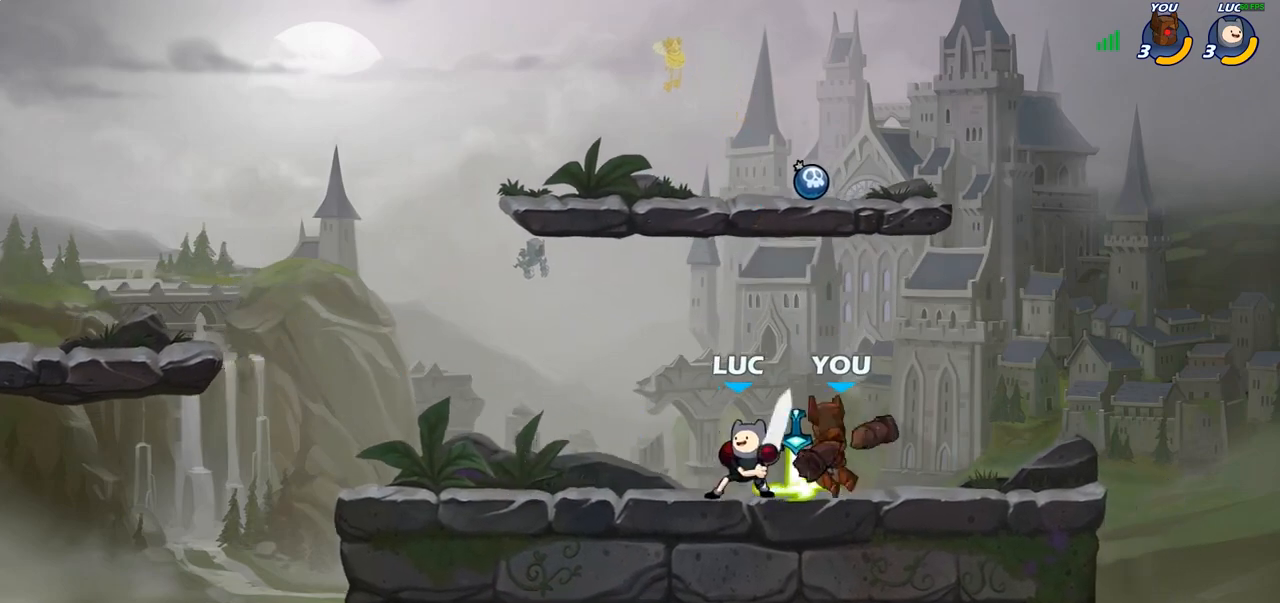
{"buttons": [], "left_stick": "center", "right_stick": "center", "events": [[67, "SQUARE", "up"], [183, "SQUARE", "down"], [300, "SQUARE", "up"]]}
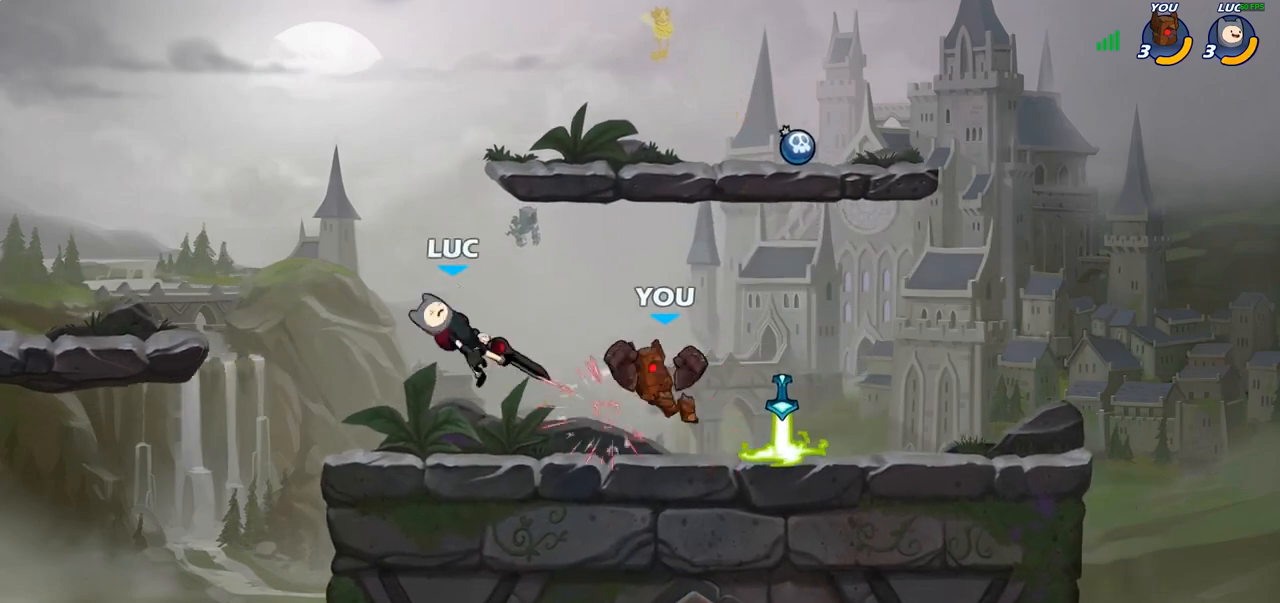
{"buttons": [], "left_stick": "right", "right_stick": "center", "events": [[133, "left_stick", "down"], [283, "left_stick", "right"]]}
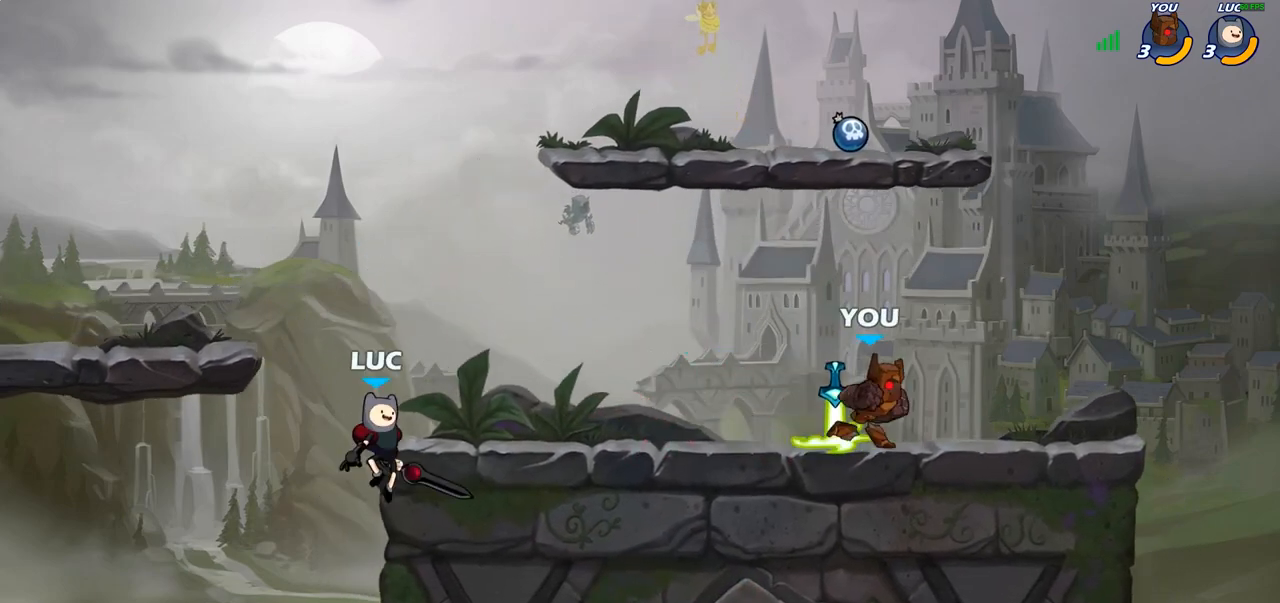
{"buttons": [], "left_stick": "up-right", "right_stick": "center", "events": [[100, "left_stick", "up-left"], [267, "left_stick", "up-right"], [300, "CROSS", "down"], [450, "CROSS", "up"]]}
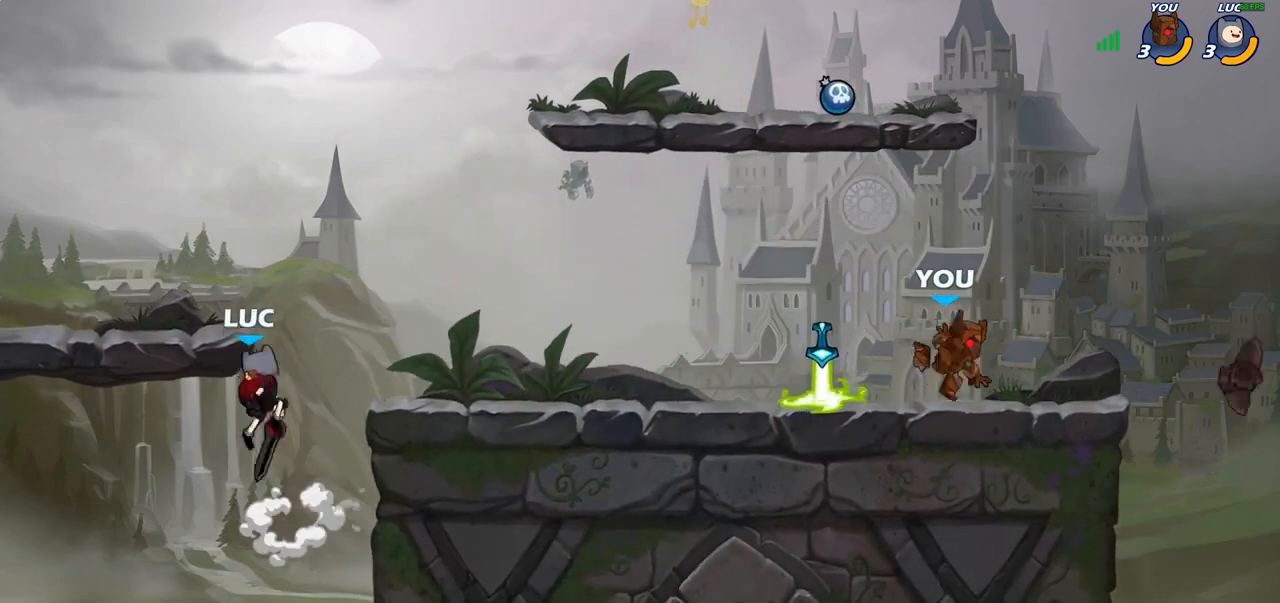
{"buttons": [], "left_stick": "down-right", "right_stick": "center", "events": [[100, "CROSS", "down"], [200, "CROSS", "up"], [300, "left_stick", "down-right"], [433, "R1", "down"], [467, "R1", "up"]]}
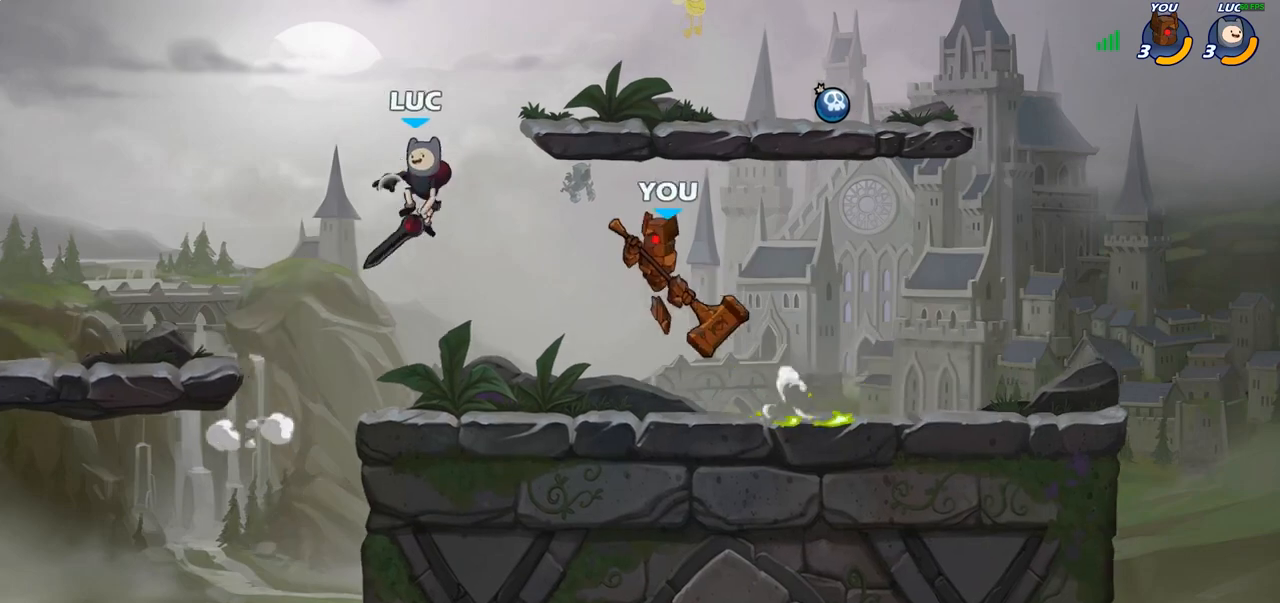
{"buttons": [], "left_stick": "center", "right_stick": "center", "events": [[17, "left_stick", "center"]]}
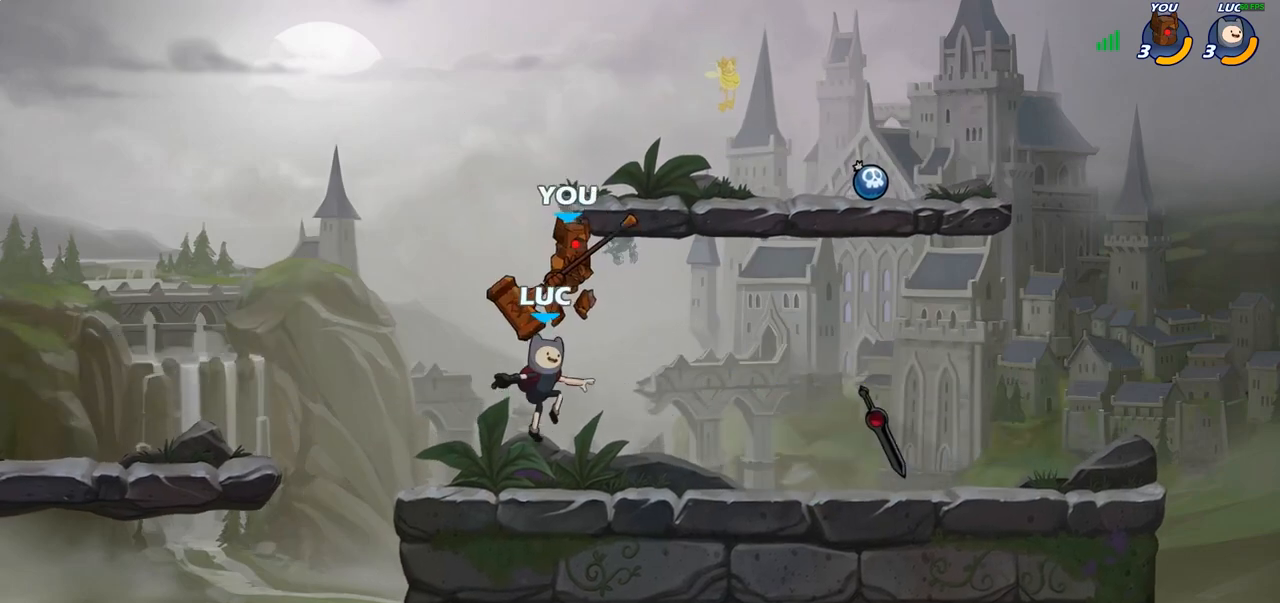
{"buttons": [], "left_stick": "down", "right_stick": "center", "events": [[83, "R2", "down"], [317, "R2", "up"], [333, "left_stick", "down"], [400, "SQUARE", "down"], [500, "SQUARE", "up"]]}
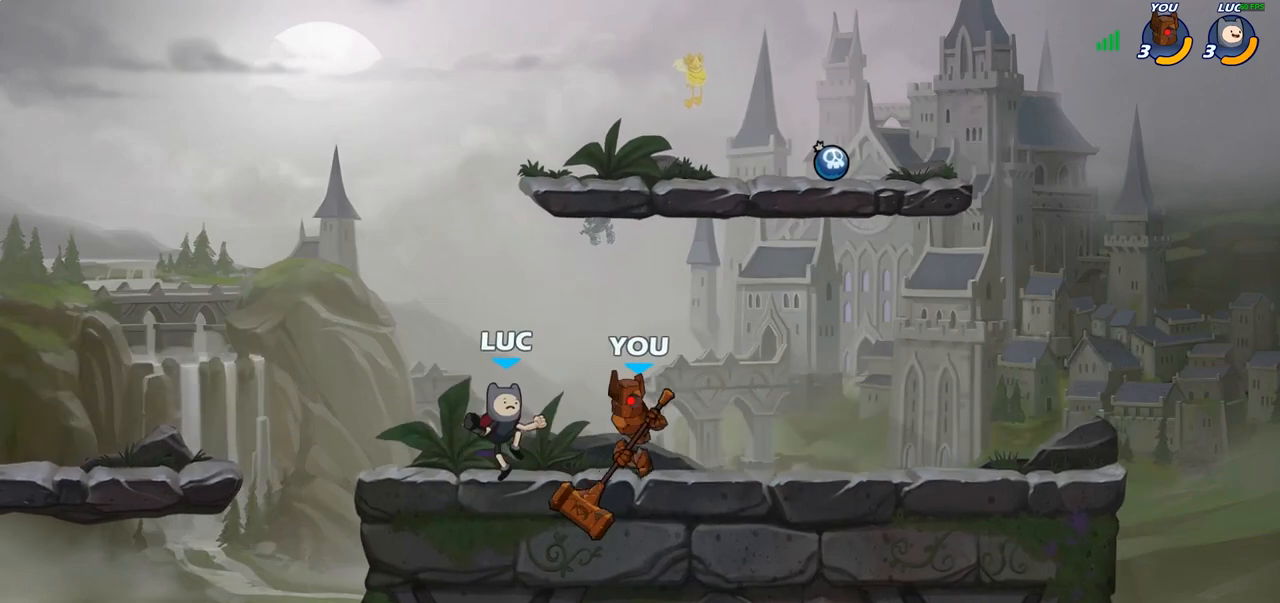
{"buttons": [], "left_stick": "left", "right_stick": "center", "events": [[67, "left_stick", "center"], [500, "left_stick", "left"]]}
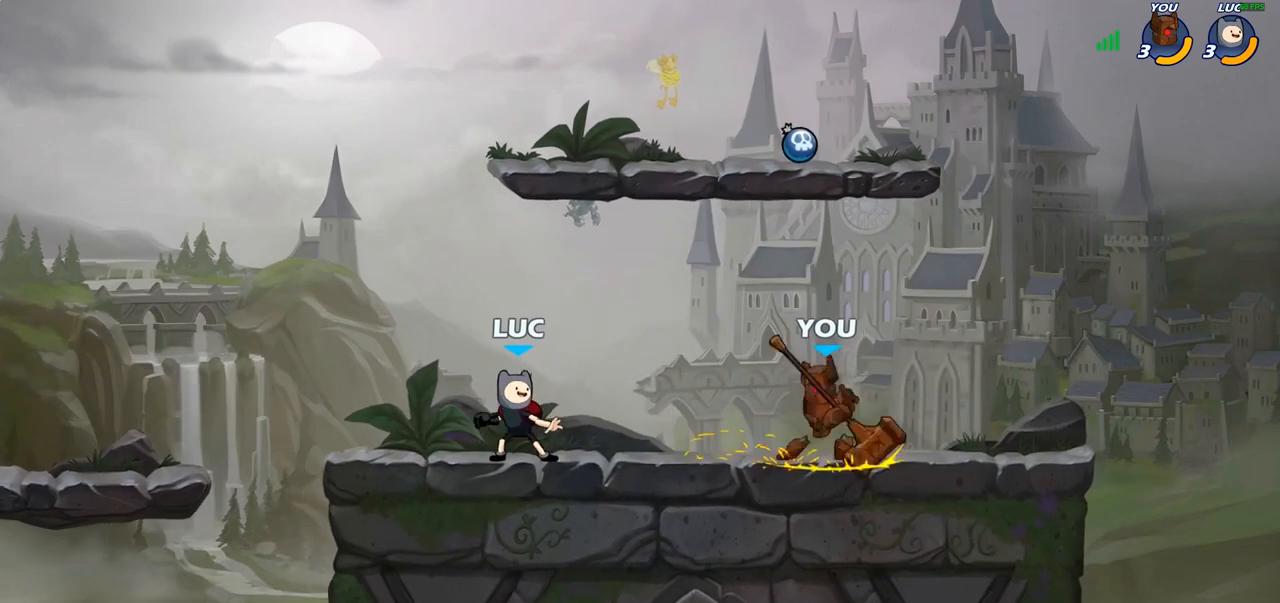
{"buttons": [], "left_stick": "down", "right_stick": "center", "events": [[67, "CROSS", "down"], [150, "CROSS", "up"], [183, "left_stick", "up"], [267, "left_stick", "right"], [333, "left_stick", "down"]]}
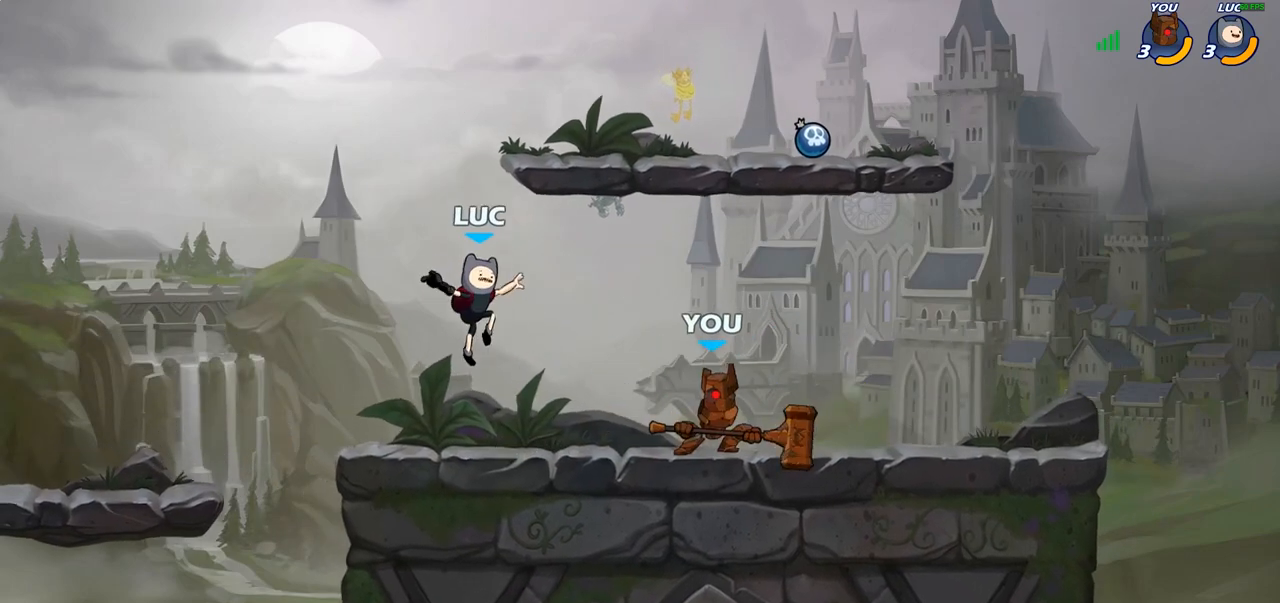
{"buttons": [], "left_stick": "center", "right_stick": "center", "events": [[50, "left_stick", "down-right"], [233, "left_stick", "up-right"], [267, "R2", "down"], [283, "CROSS", "down"], [350, "left_stick", "center"], [383, "R2", "up"], [383, "SQUARE", "down"], [467, "CROSS", "up"], [467, "SQUARE", "up"]]}
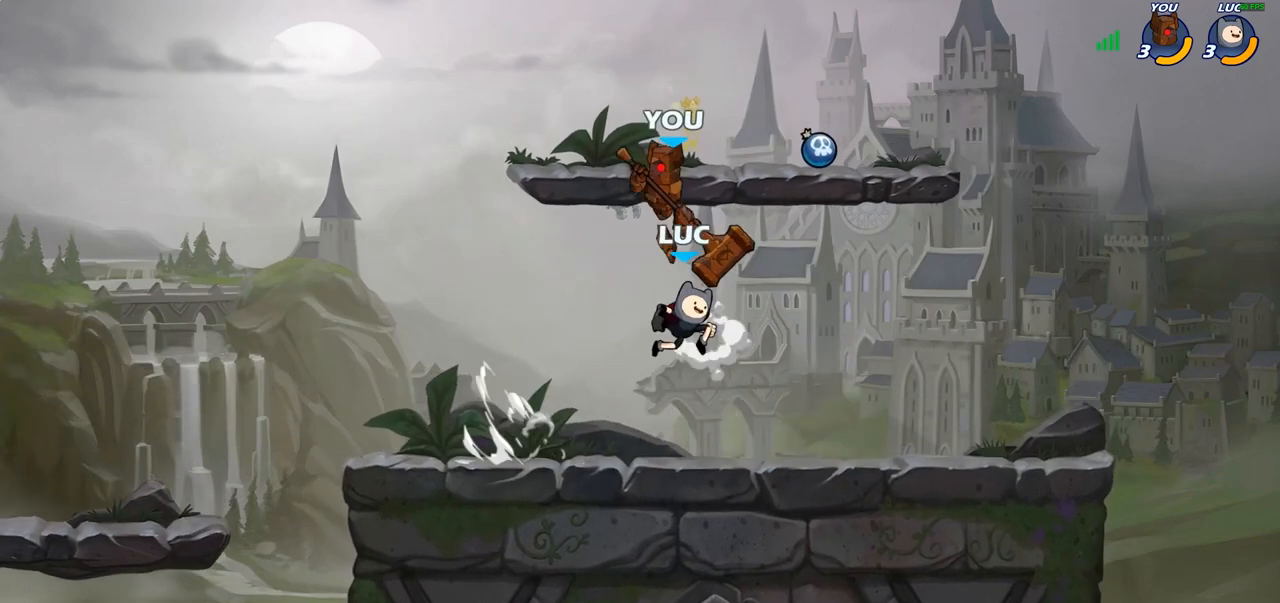
{"buttons": [], "left_stick": "right", "right_stick": "center", "events": [[200, "left_stick", "right"]]}
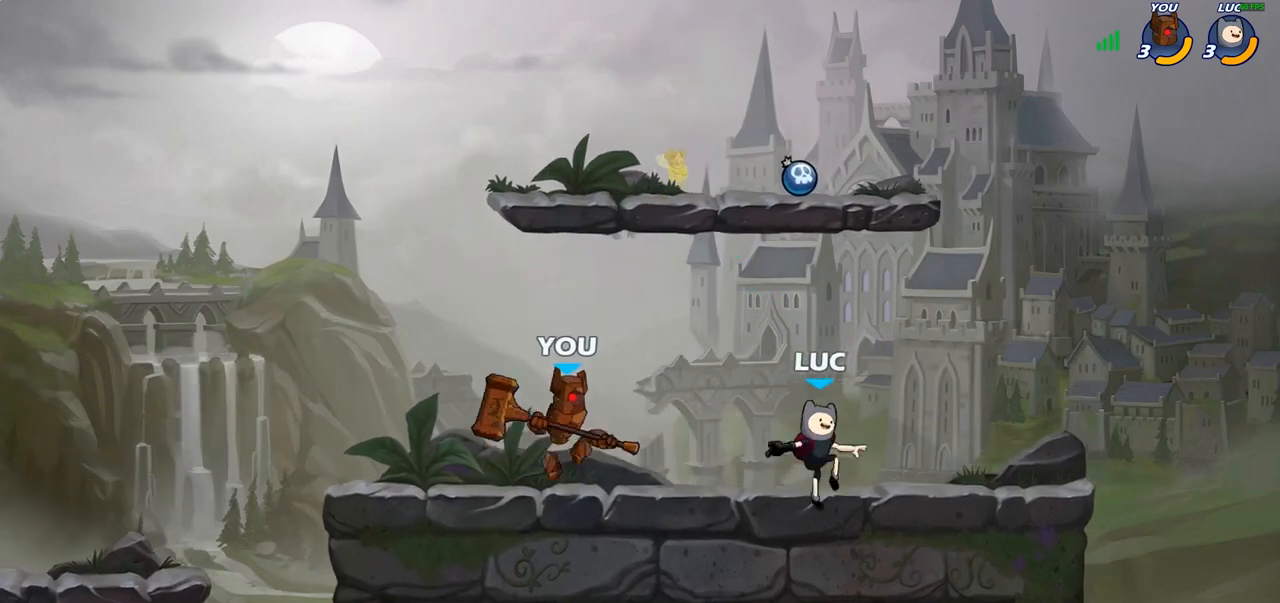
{"buttons": [], "left_stick": "center", "right_stick": "center", "events": [[67, "left_stick", "up-left"], [167, "R2", "down"], [233, "SQUARE", "down"], [283, "R2", "up"], [317, "SQUARE", "up"], [383, "left_stick", "center"]]}
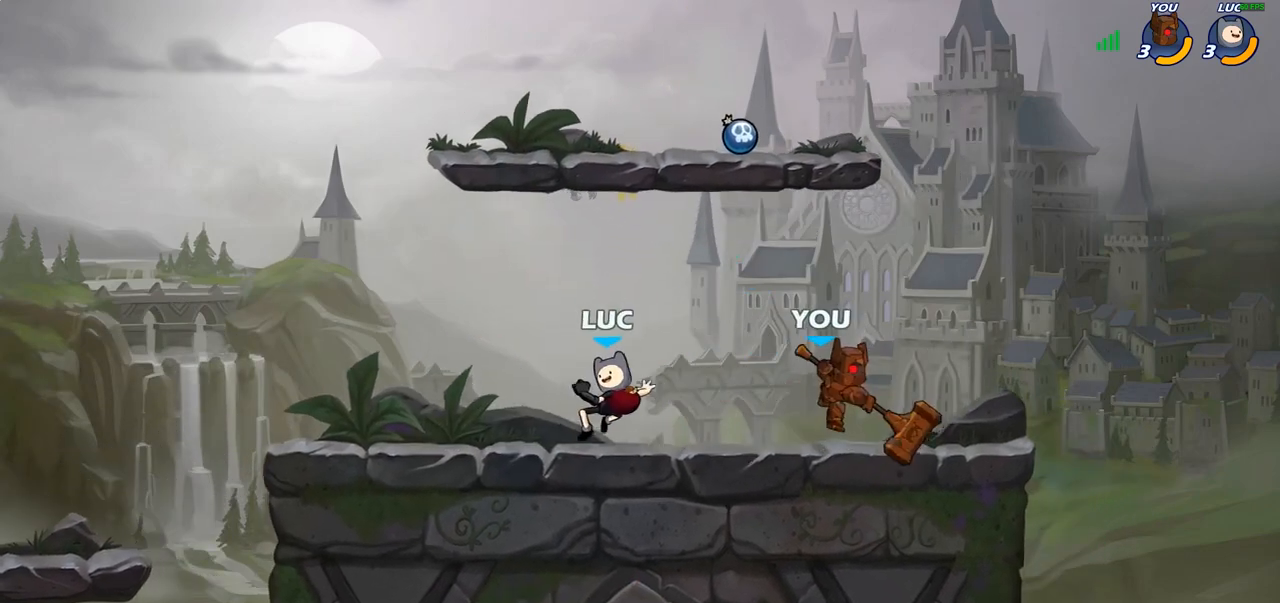
{"buttons": ["CROSS"], "left_stick": "up-right", "right_stick": "center", "events": [[200, "left_stick", "right"], [250, "CROSS", "down"], [350, "left_stick", "up-right"], [383, "CROSS", "up"], [467, "CROSS", "down"]]}
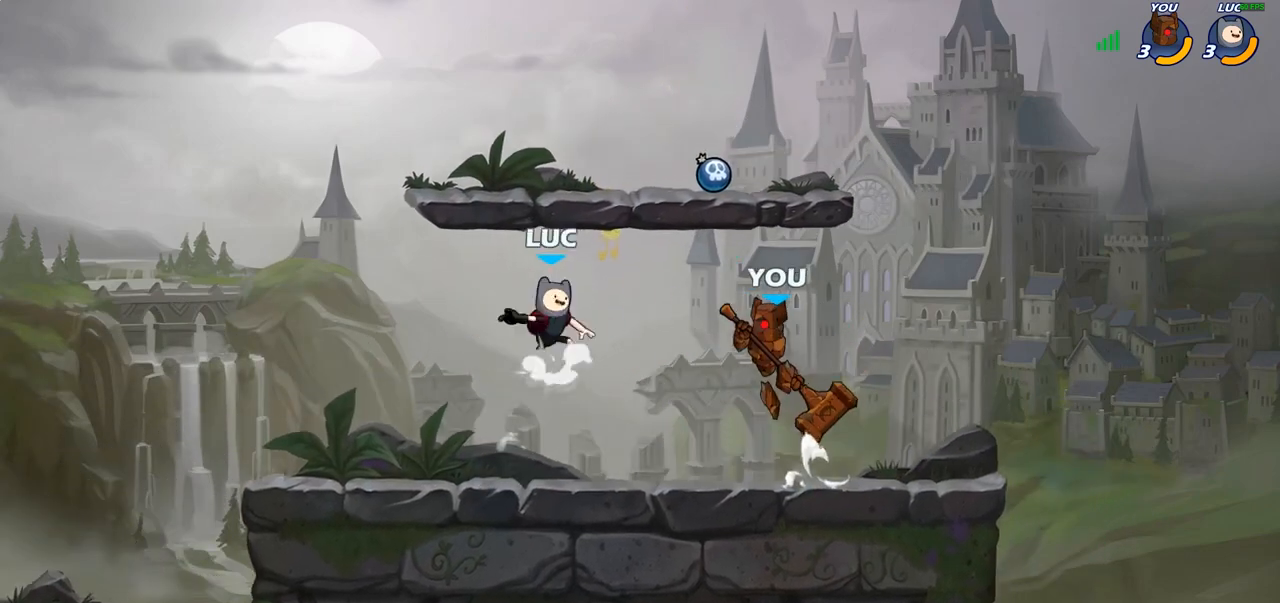
{"buttons": [], "left_stick": "left", "right_stick": "center", "events": [[150, "CROSS", "up"], [167, "left_stick", "up"], [183, "R1", "down"], [267, "left_stick", "up-left"], [317, "R1", "up"], [400, "left_stick", "left"]]}
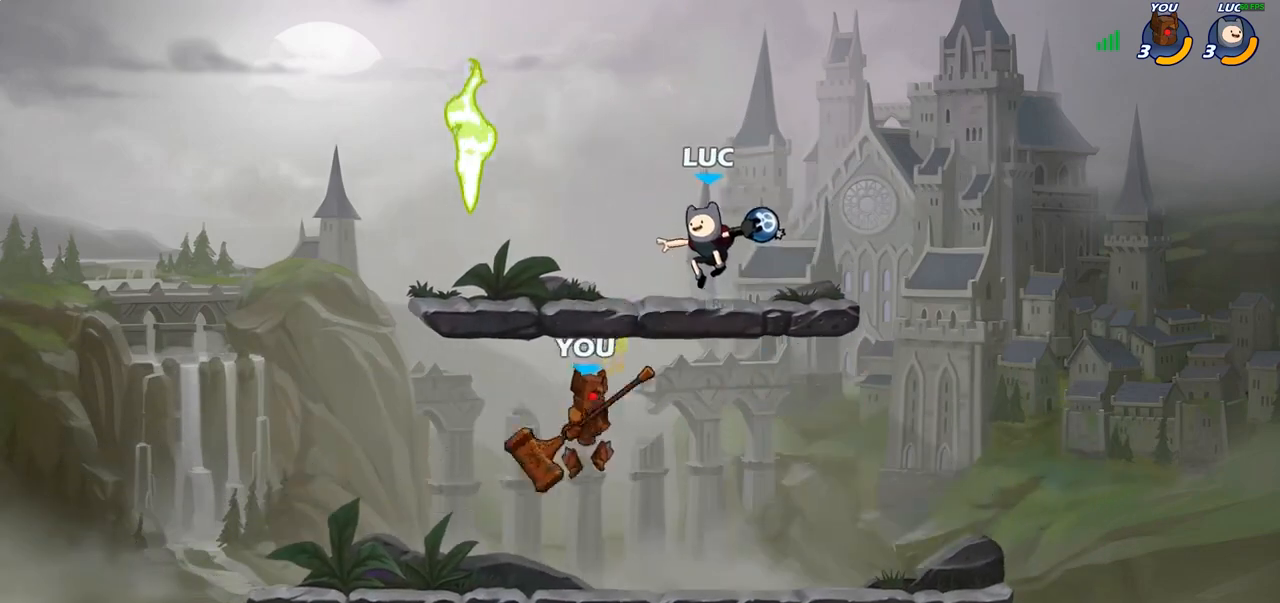
{"buttons": [], "left_stick": "center", "right_stick": "center", "events": [[33, "left_stick", "center"], [83, "R1", "down"], [117, "left_stick", "down"], [183, "R1", "up"], [250, "left_stick", "center"]]}
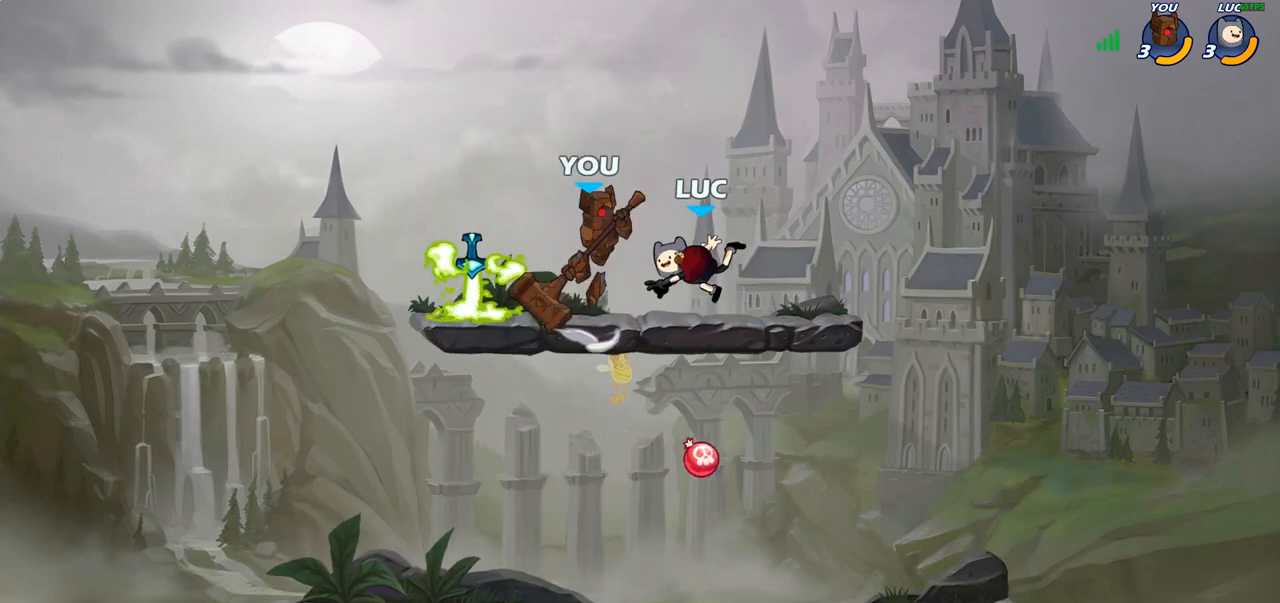
{"buttons": ["R1"], "left_stick": "center", "right_stick": "center", "events": [[50, "left_stick", "left"], [150, "R2", "down"], [350, "R2", "up"], [367, "left_stick", "center"], [450, "R1", "down"]]}
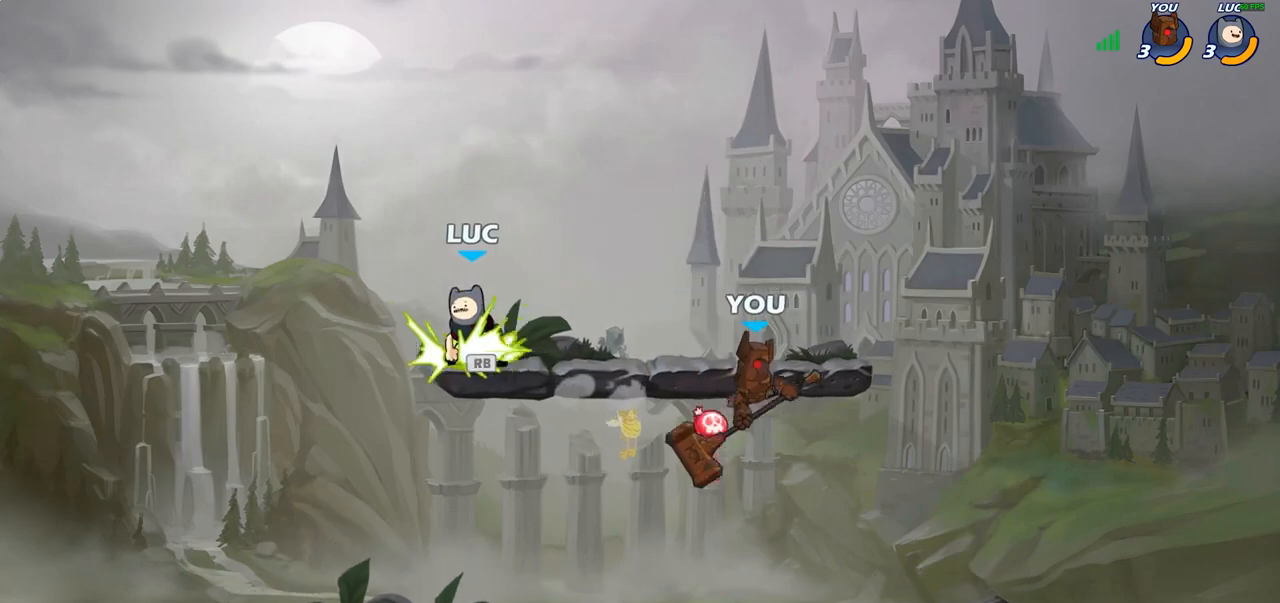
{"buttons": [], "left_stick": "right", "right_stick": "center", "events": [[33, "R1", "up"], [83, "left_stick", "down"], [150, "left_stick", "down-right"], [317, "left_stick", "right"]]}
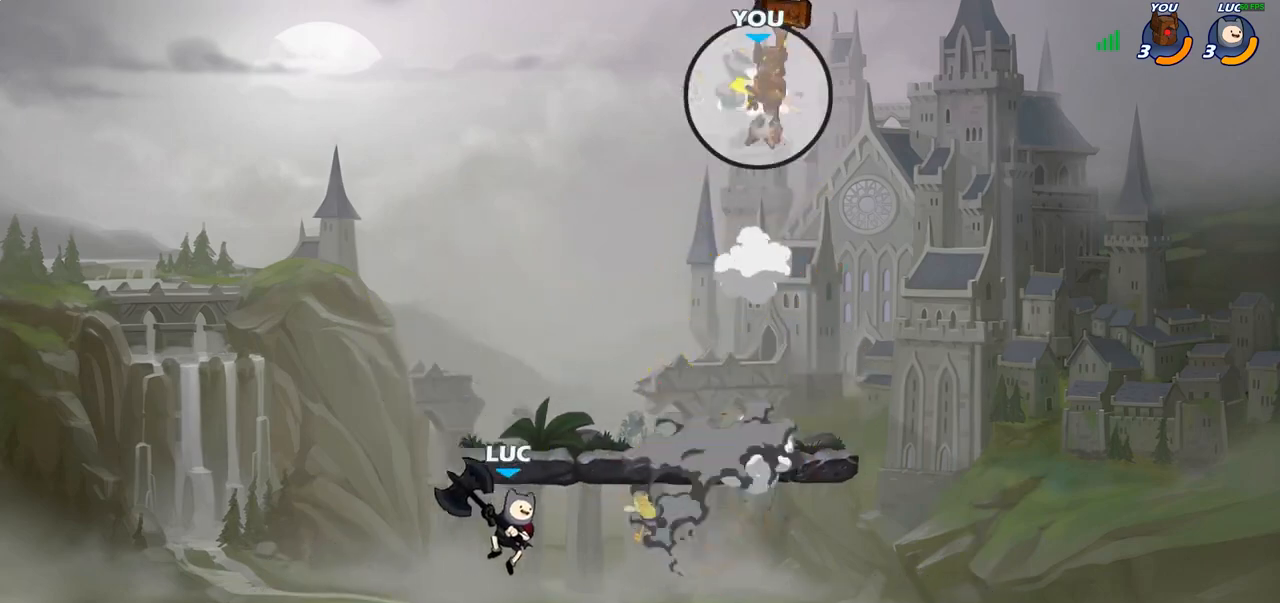
{"buttons": [], "left_stick": "center", "right_stick": "center", "events": [[33, "CROSS", "down"], [183, "CROSS", "up"], [350, "left_stick", "center"]]}
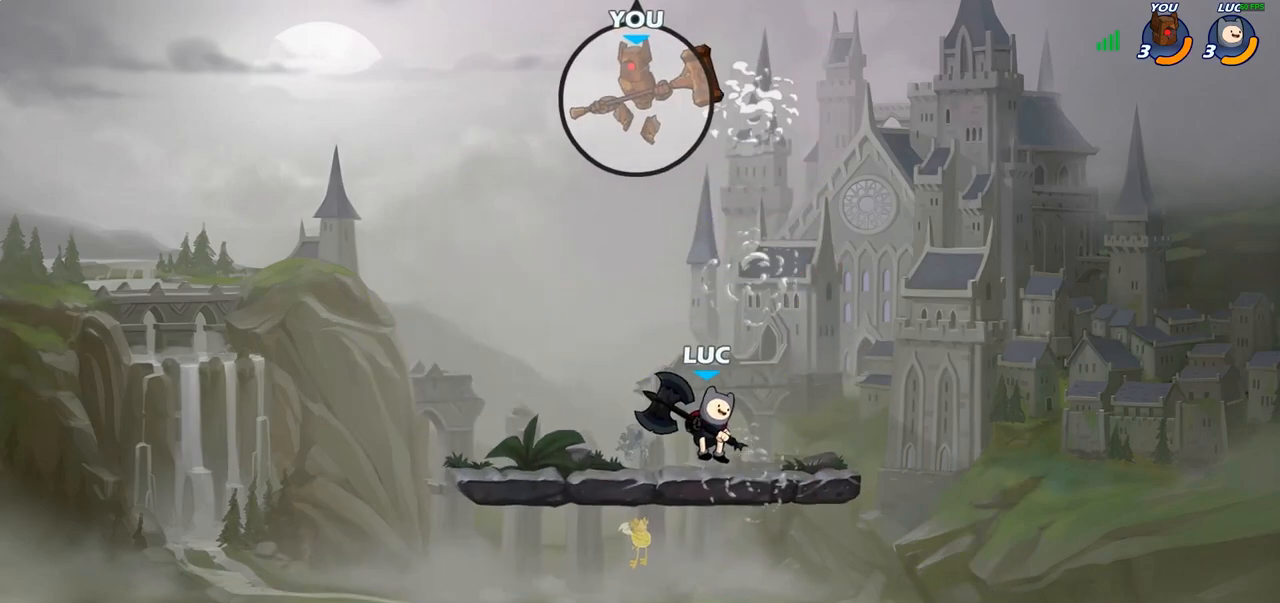
{"buttons": [], "left_stick": "left", "right_stick": "center", "events": [[17, "left_stick", "left"], [117, "left_stick", "center"], [133, "R2", "down"], [183, "CIRCLE", "down"], [267, "R2", "up"], [283, "CIRCLE", "up"], [417, "left_stick", "left"]]}